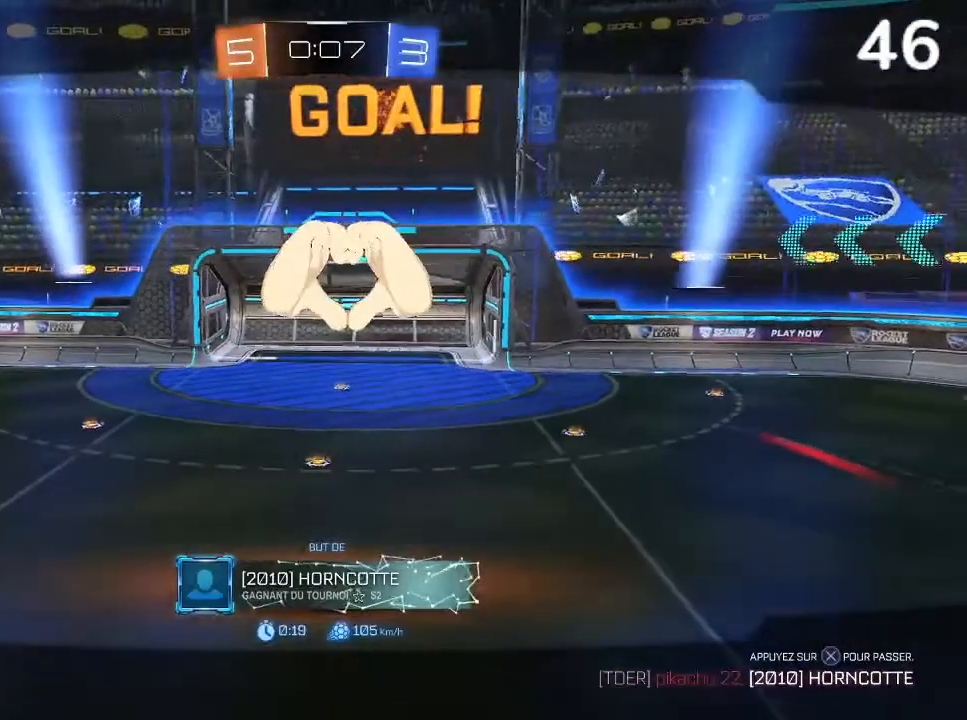
Gameplay with a controller (PlayStation layout); each line is a JSON object with the inputs held at the frame after it. "events" lists button and stick changes between this image and that frame as [ms after this image, input, new state], when the widget could be followed in between.
{"buttons": [], "left_stick": "center", "right_stick": "center", "events": [[333, "CROSS", "down"], [433, "CROSS", "up"]]}
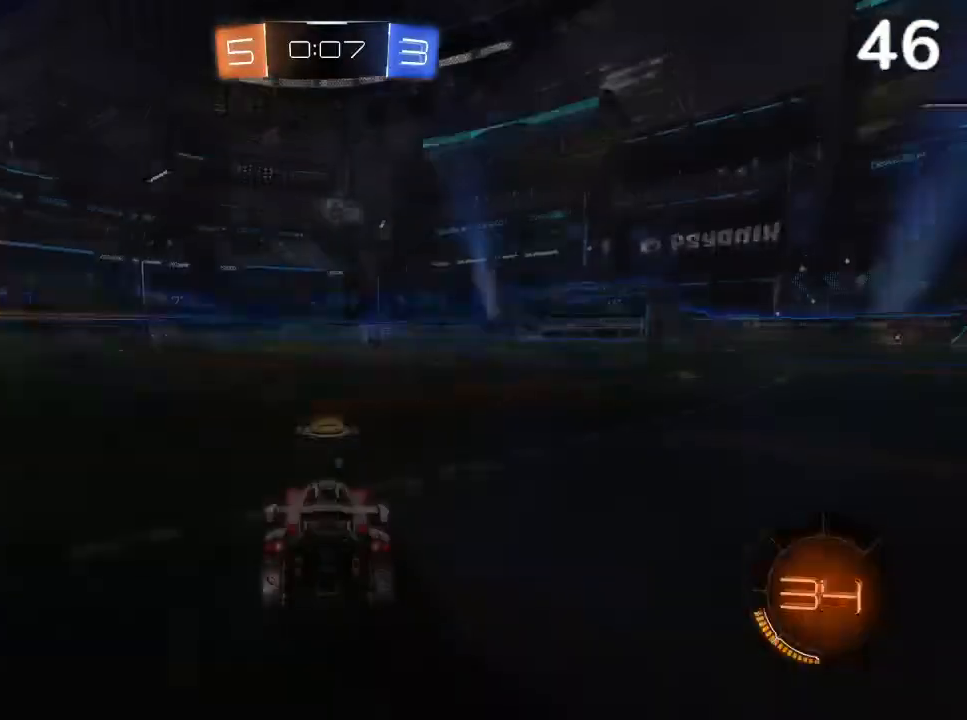
{"buttons": ["L1"], "left_stick": "center", "right_stick": "center", "events": [[33, "L1", "down"]]}
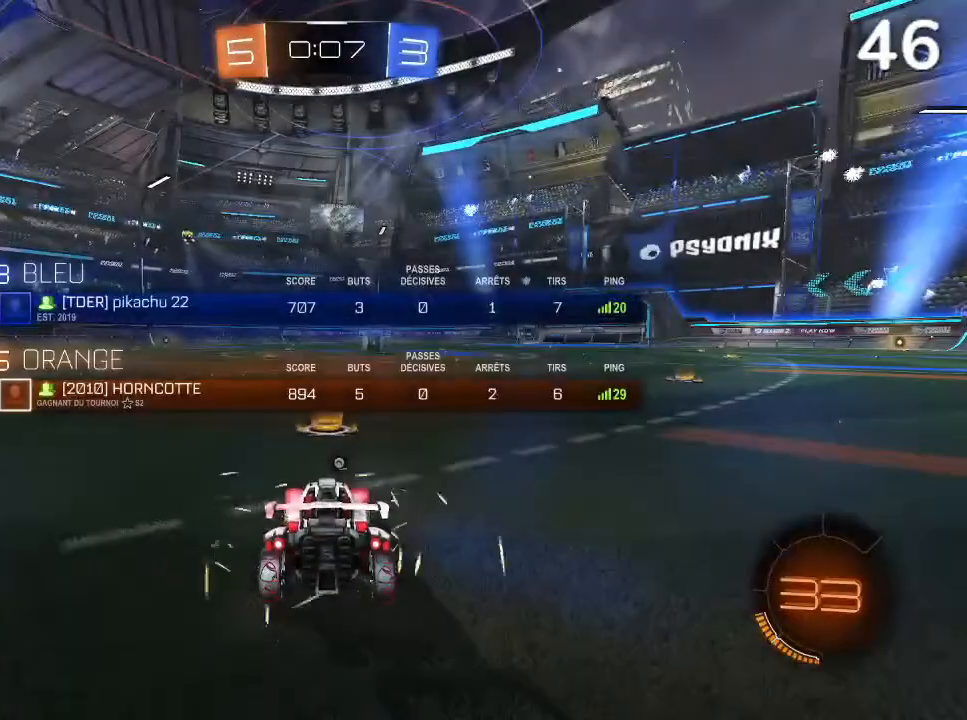
{"buttons": ["L1"], "left_stick": "center", "right_stick": "center", "events": [[100, "TRIANGLE", "down"], [133, "TRIANGLE", "up"]]}
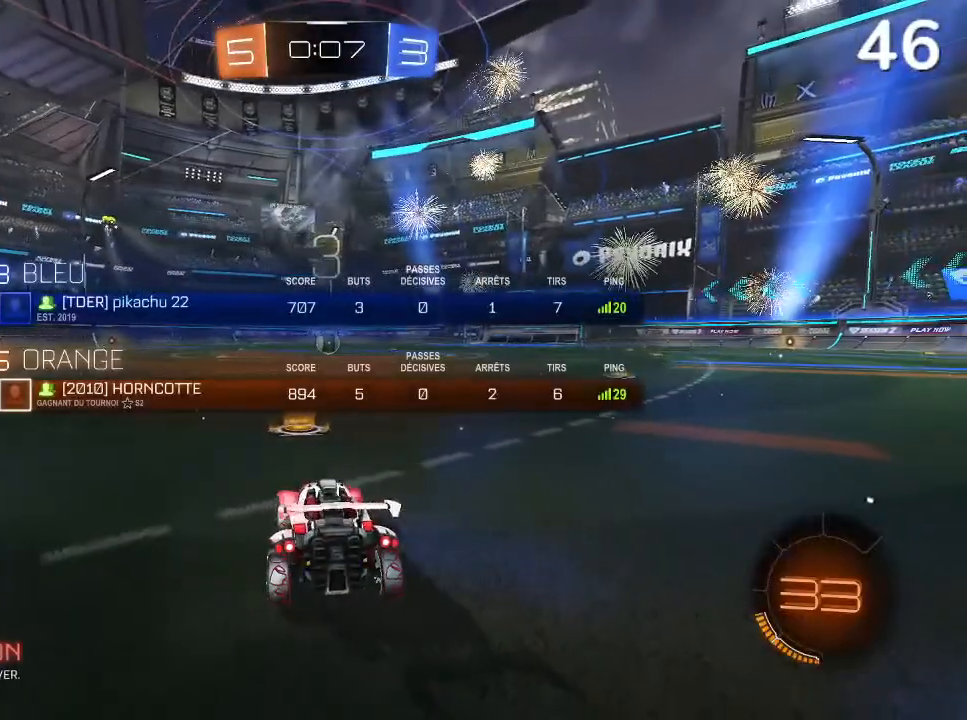
{"buttons": ["L1", "R2"], "left_stick": "center", "right_stick": "center", "events": [[367, "R2", "down"], [400, "TRIANGLE", "down"], [500, "TRIANGLE", "up"]]}
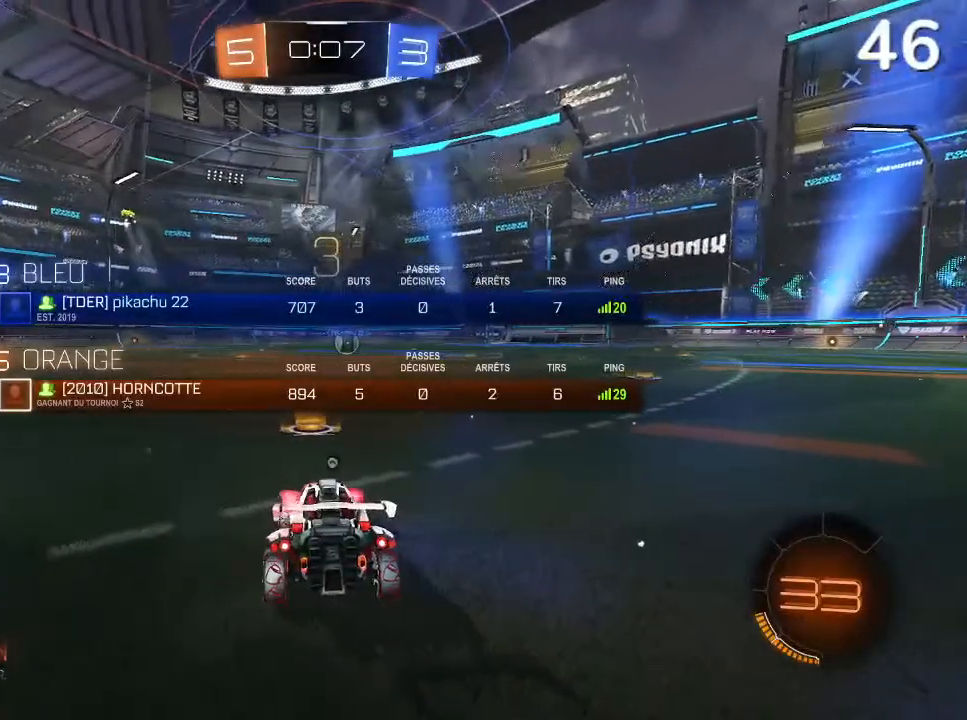
{"buttons": ["CIRCLE", "R2"], "left_stick": "center", "right_stick": "center", "events": [[33, "TRIANGLE", "down"], [133, "TRIANGLE", "up"], [233, "L1", "up"], [367, "CIRCLE", "down"]]}
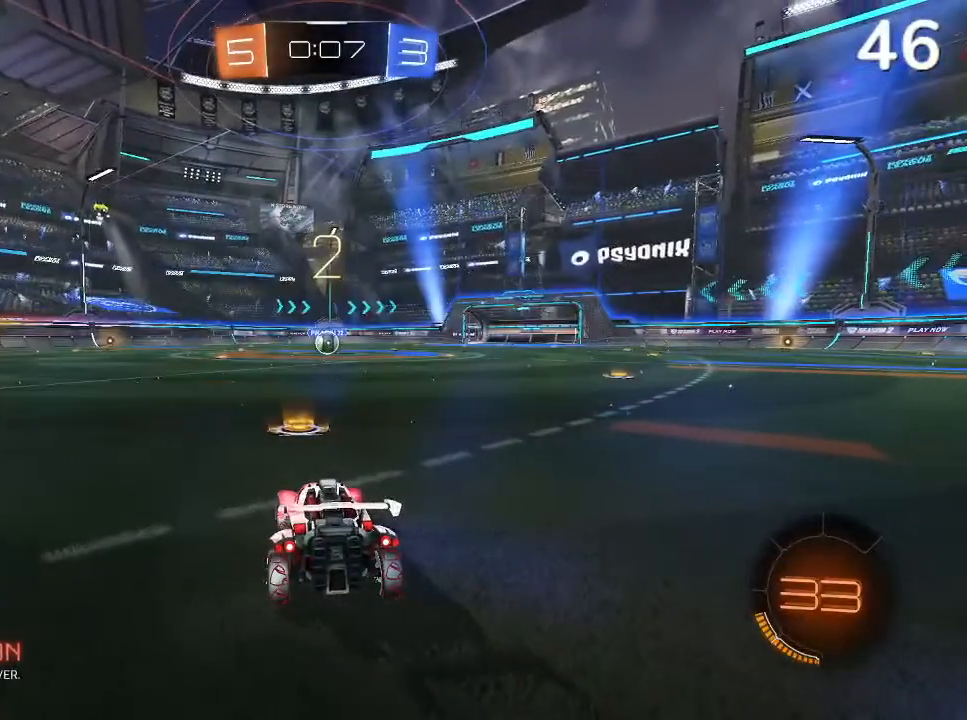
{"buttons": ["CIRCLE", "R2"], "left_stick": "center", "right_stick": "center", "events": []}
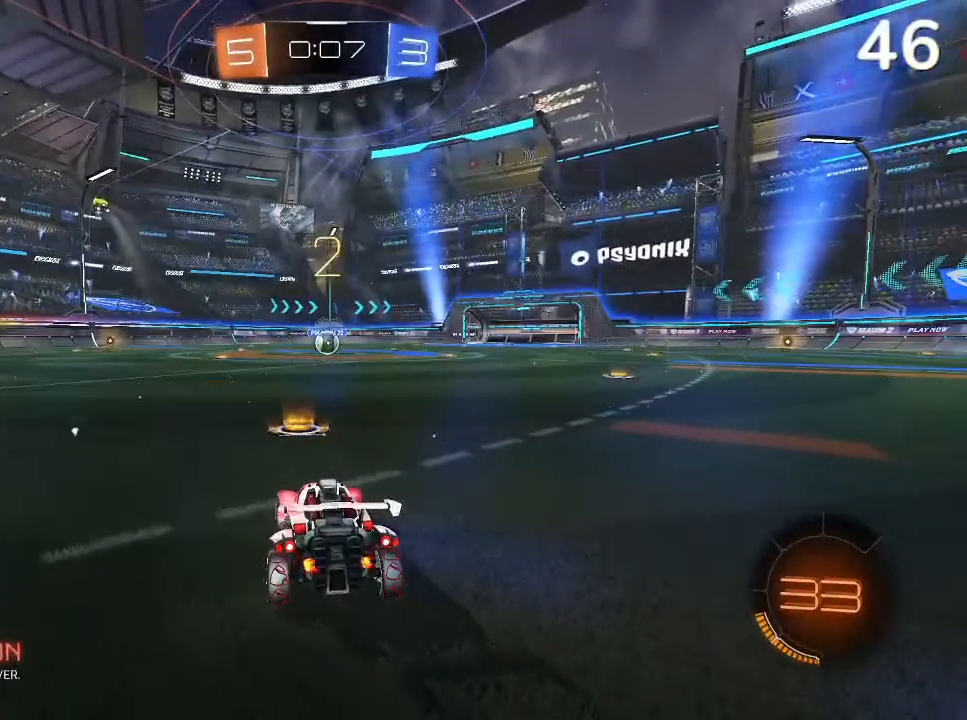
{"buttons": ["CIRCLE", "R2"], "left_stick": "center", "right_stick": "center", "events": [[100, "left_stick", "left"], [267, "left_stick", "center"]]}
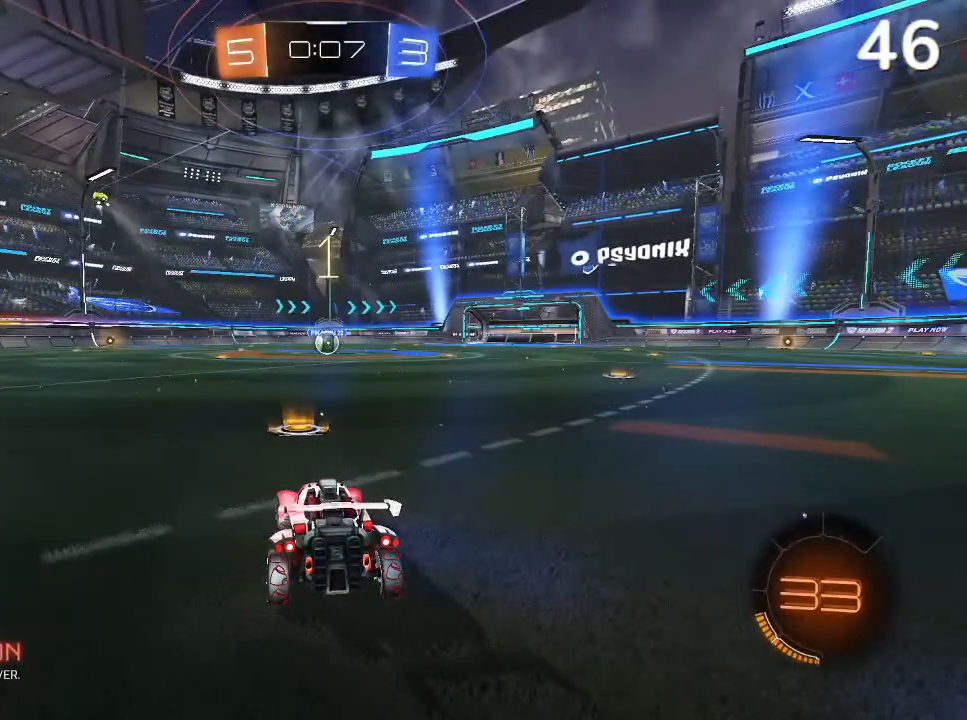
{"buttons": ["CIRCLE", "R2"], "left_stick": "center", "right_stick": "center", "events": [[267, "left_stick", "left"], [367, "left_stick", "center"]]}
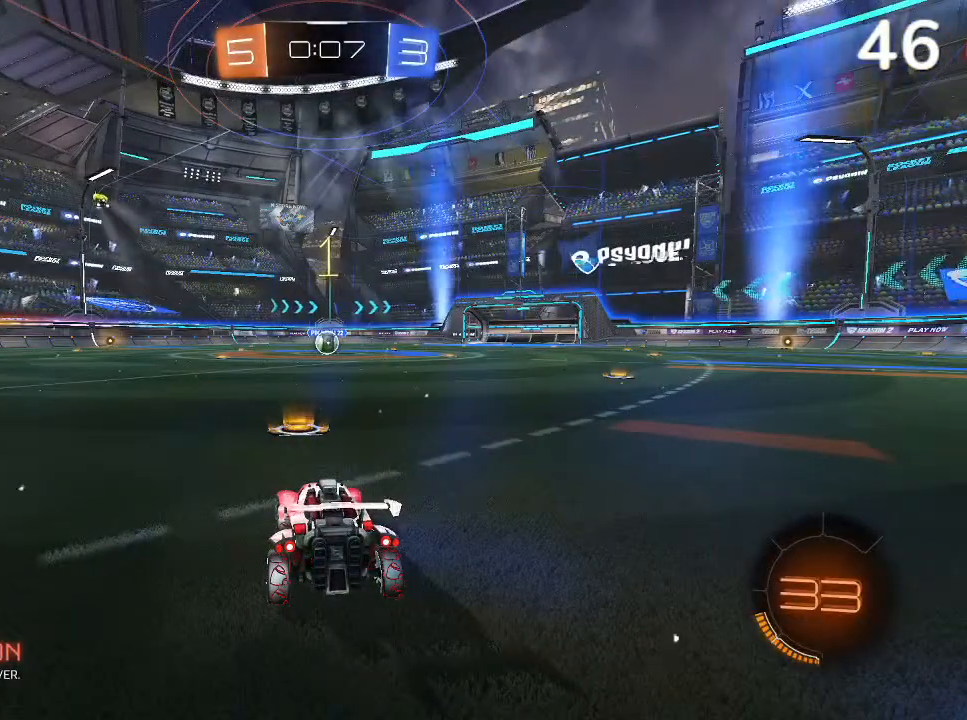
{"buttons": ["CIRCLE", "R2"], "left_stick": "center", "right_stick": "center", "events": []}
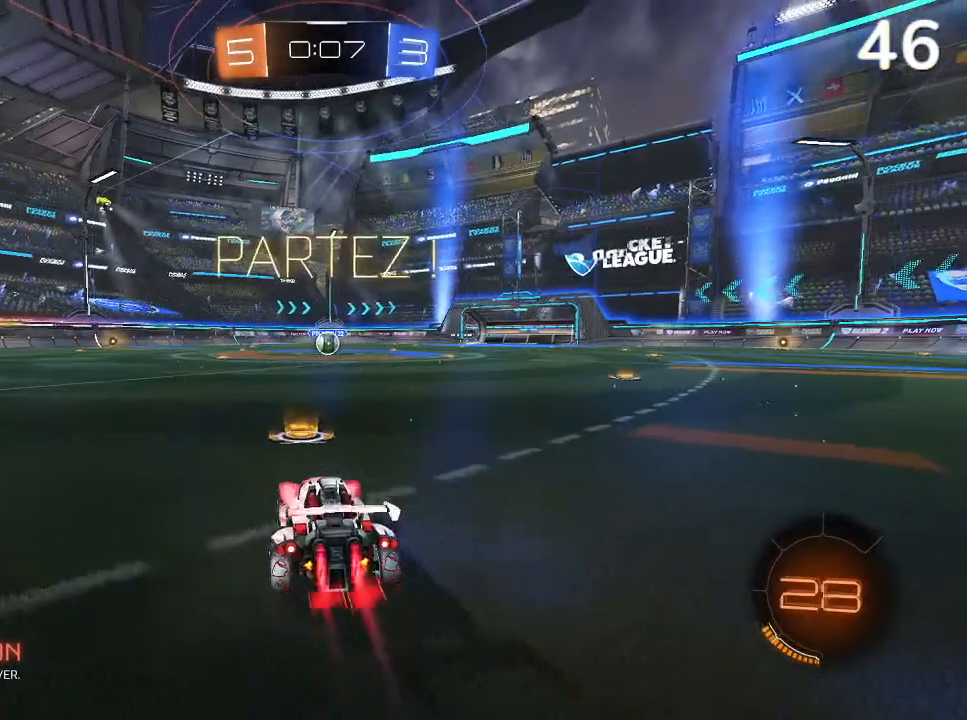
{"buttons": ["CIRCLE", "R2"], "left_stick": "center", "right_stick": "center", "events": []}
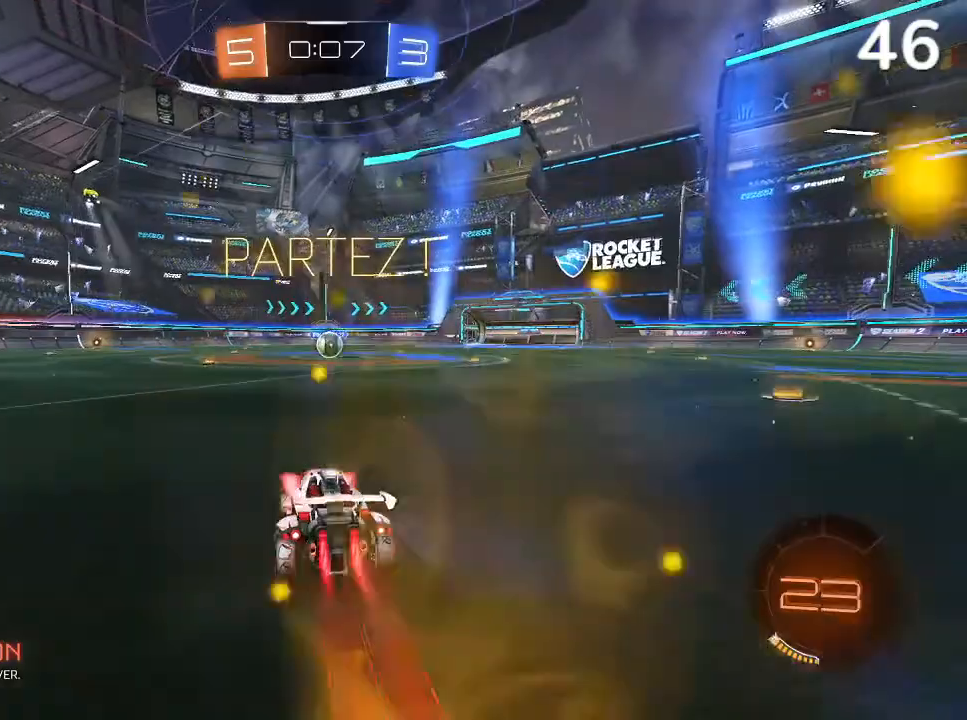
{"buttons": ["CIRCLE", "R2"], "left_stick": "center", "right_stick": "center", "events": [[100, "left_stick", "right"], [200, "left_stick", "center"]]}
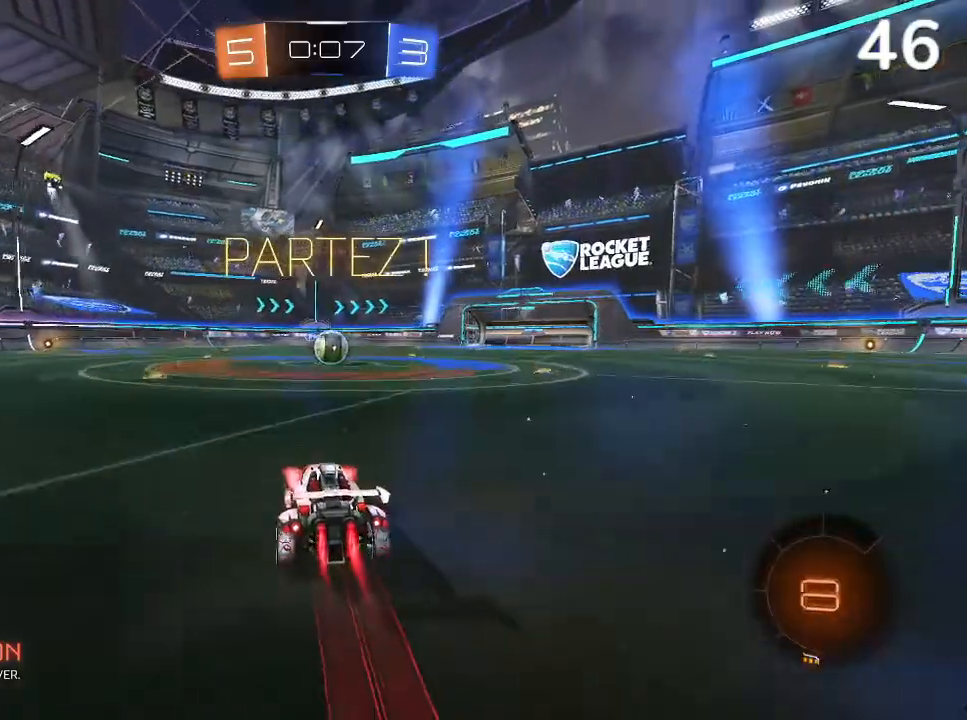
{"buttons": ["CROSS", "CIRCLE", "R2"], "left_stick": "up-right", "right_stick": "center", "events": [[167, "left_stick", "up"], [267, "left_stick", "center"], [400, "left_stick", "up-right"], [500, "CROSS", "down"]]}
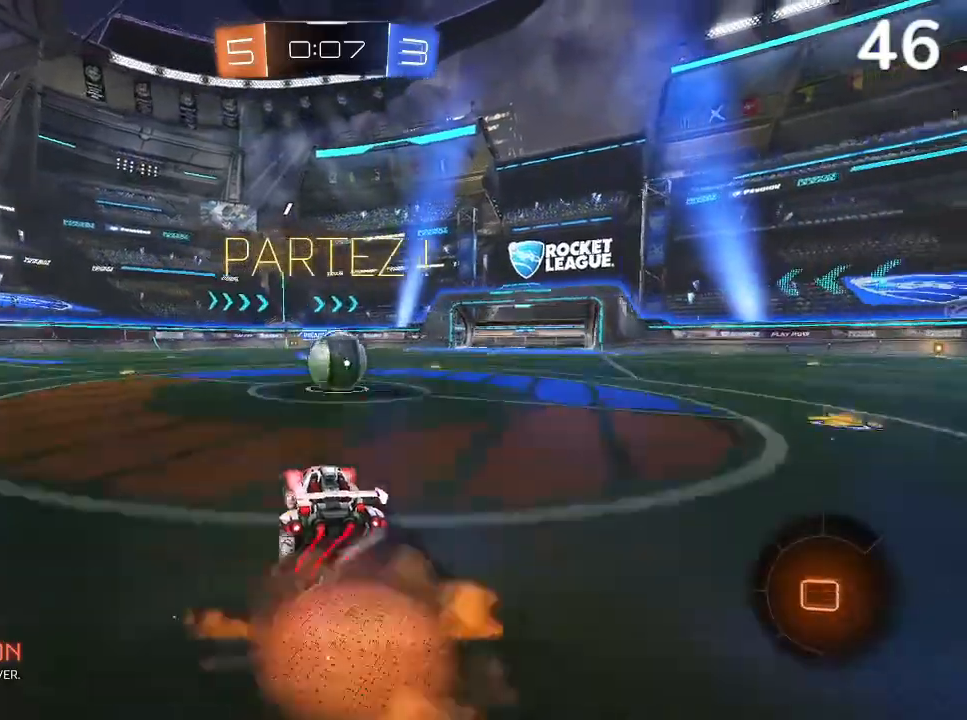
{"buttons": ["CROSS", "CIRCLE", "L2", "R2"], "left_stick": "up-right", "right_stick": "center", "events": [[67, "CIRCLE", "up"], [67, "CROSS", "up"], [100, "L2", "down"], [167, "CROSS", "down"], [267, "CIRCLE", "down"]]}
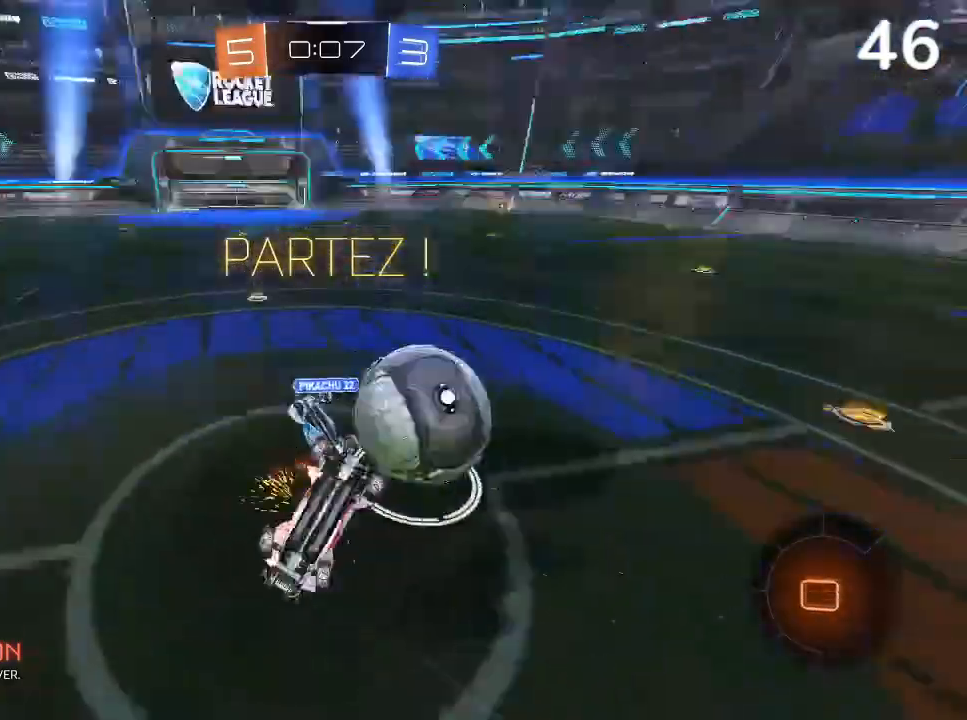
{"buttons": ["R2"], "left_stick": "left", "right_stick": "center", "events": [[100, "CROSS", "up"], [200, "L2", "up"], [233, "CIRCLE", "up"], [233, "left_stick", "center"], [367, "left_stick", "left"]]}
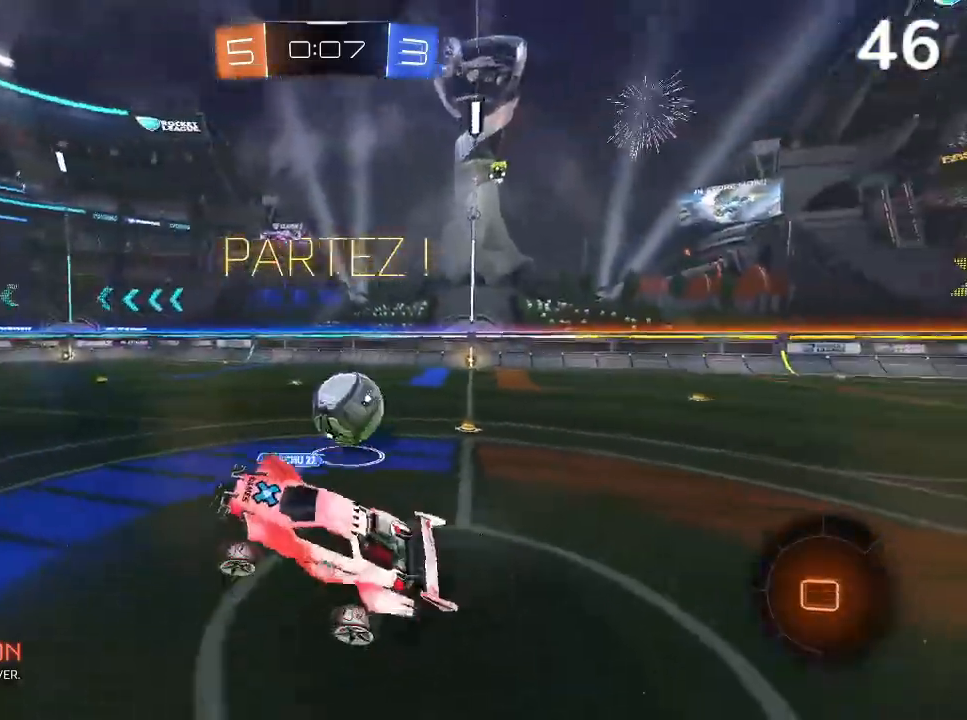
{"buttons": ["TRIANGLE", "R2"], "left_stick": "up-left", "right_stick": "center", "events": [[100, "left_stick", "center"], [367, "left_stick", "up-left"], [467, "TRIANGLE", "down"]]}
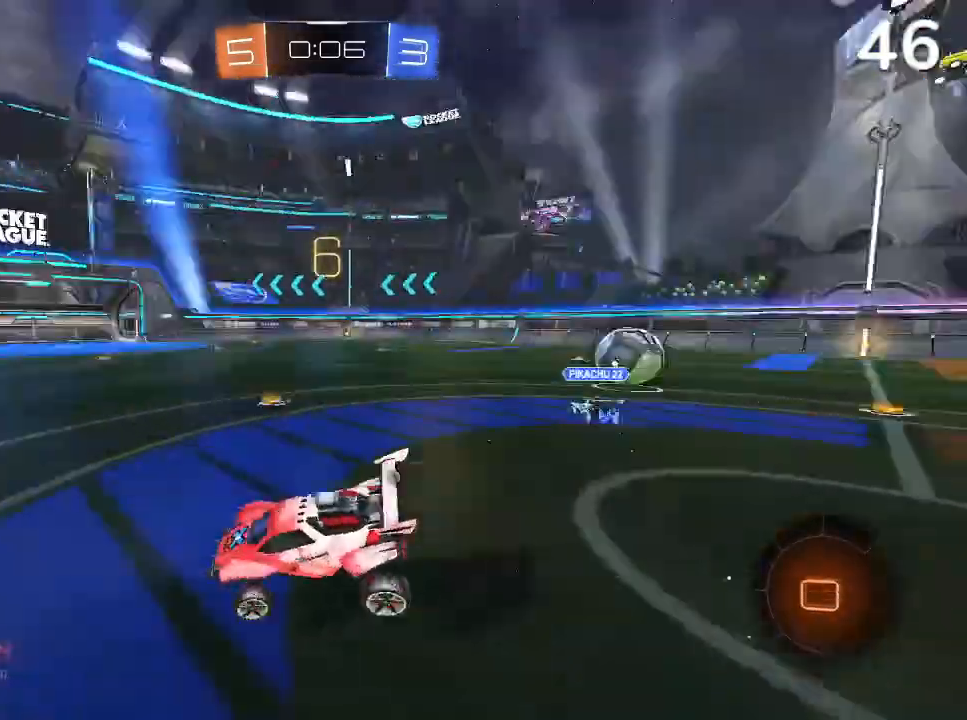
{"buttons": ["CIRCLE", "R2"], "left_stick": "left", "right_stick": "center", "events": [[100, "TRIANGLE", "up"], [267, "left_stick", "center"], [333, "CIRCLE", "down"], [467, "left_stick", "left"]]}
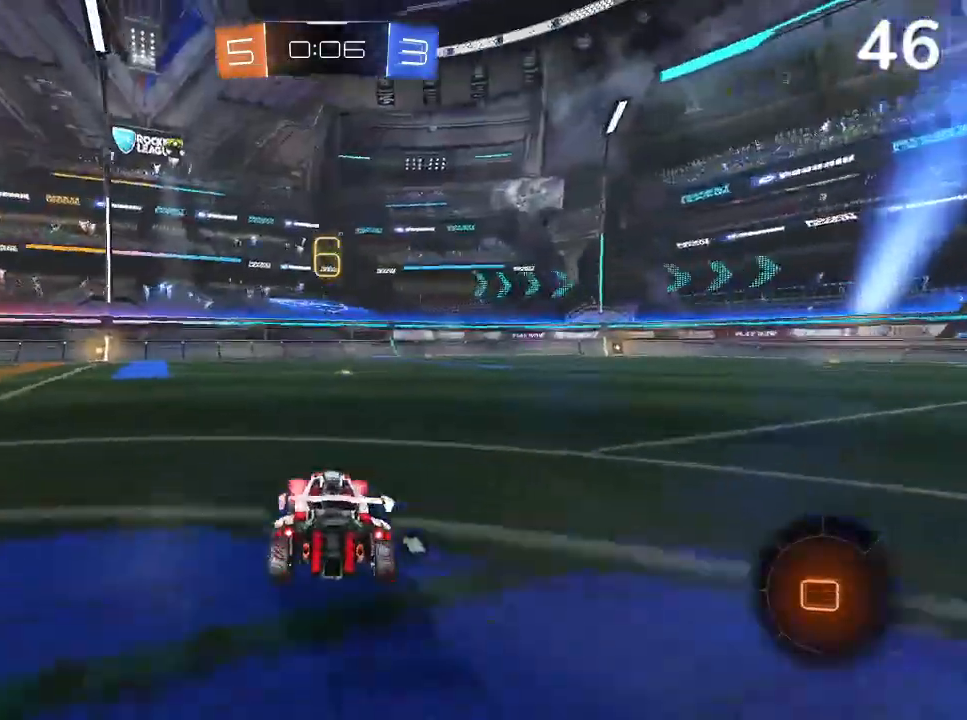
{"buttons": ["CIRCLE", "R2"], "left_stick": "up", "right_stick": "center", "events": [[67, "left_stick", "center"], [167, "left_stick", "up-left"], [267, "left_stick", "left"], [467, "left_stick", "up"]]}
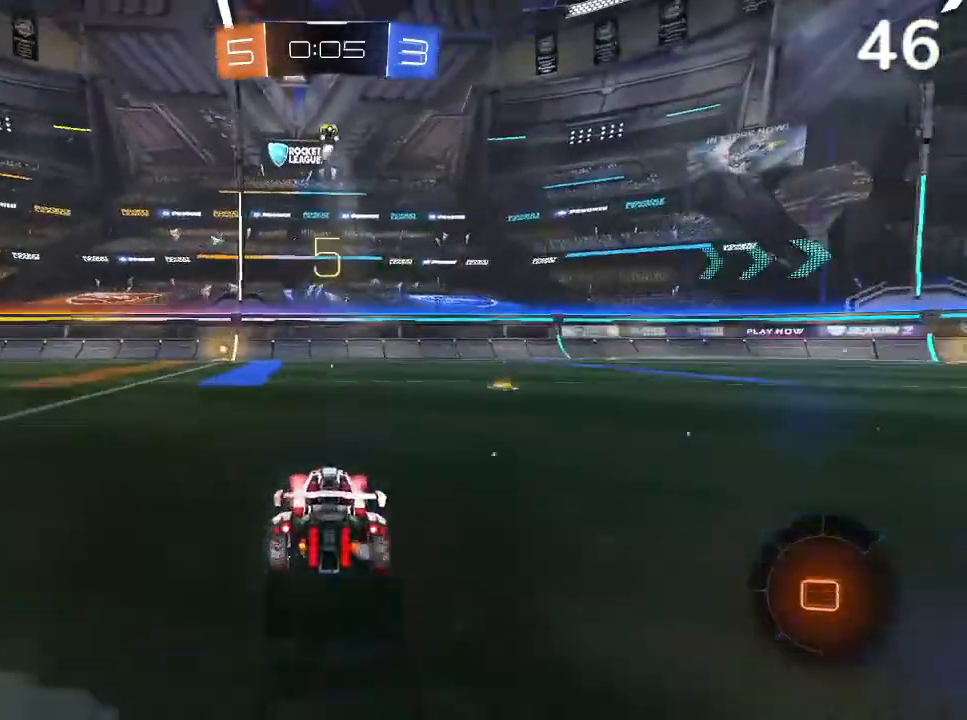
{"buttons": ["R2"], "left_stick": "up", "right_stick": "center", "events": [[33, "CIRCLE", "up"]]}
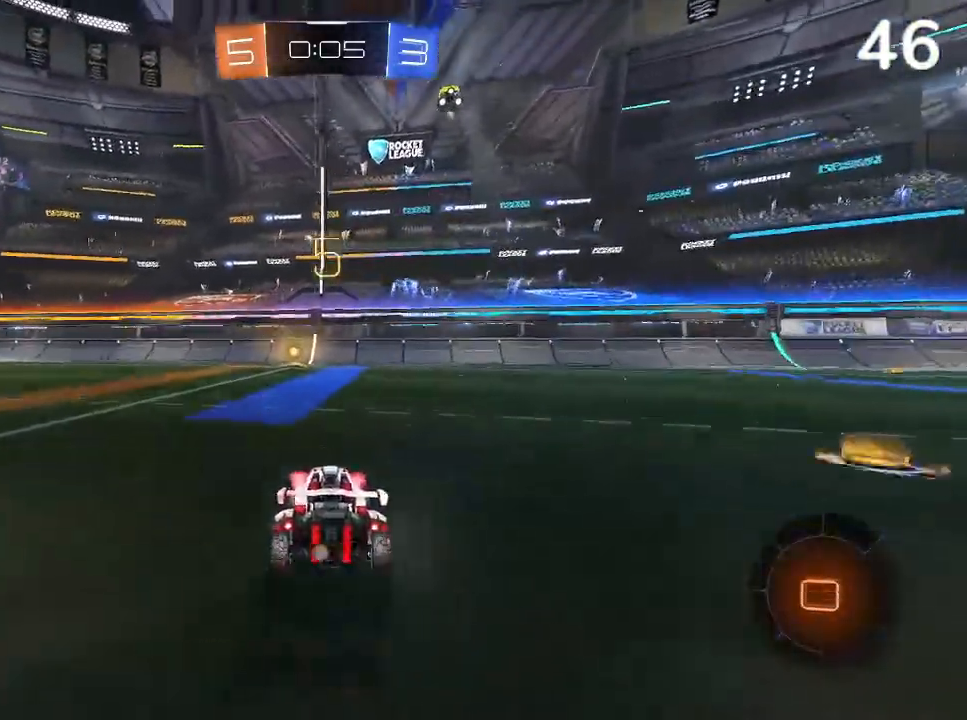
{"buttons": ["R2"], "left_stick": "center", "right_stick": "center", "events": [[67, "CROSS", "down"], [100, "CROSS", "up"], [167, "CROSS", "down"], [267, "CROSS", "up"], [300, "left_stick", "center"]]}
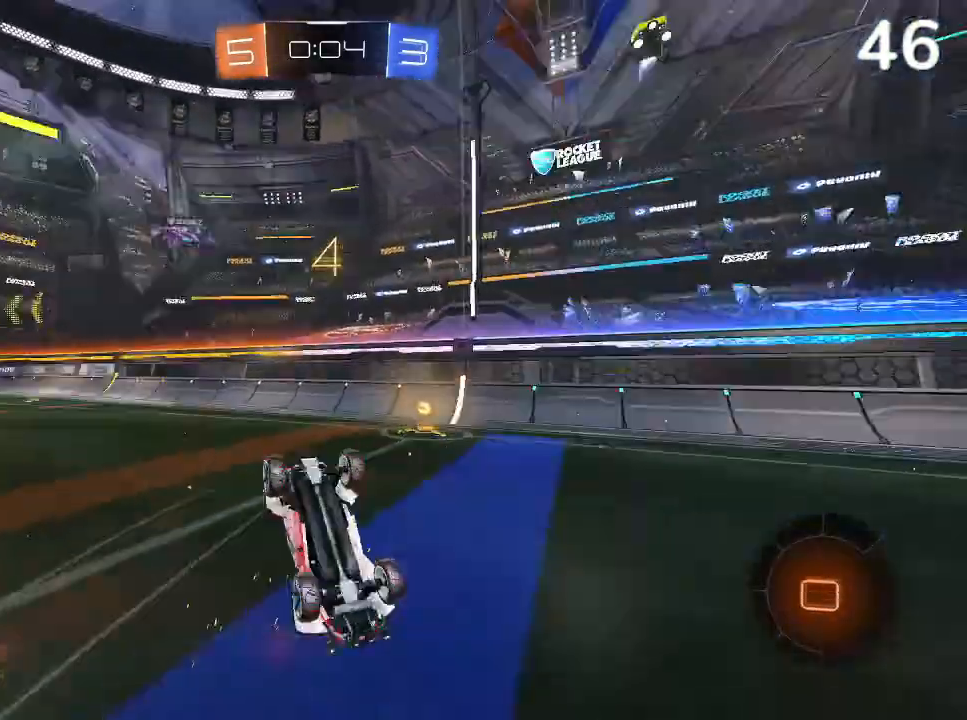
{"buttons": [], "left_stick": "left", "right_stick": "center", "events": [[33, "TRIANGLE", "down"], [100, "TRIANGLE", "up"], [200, "left_stick", "left"], [267, "R2", "up"]]}
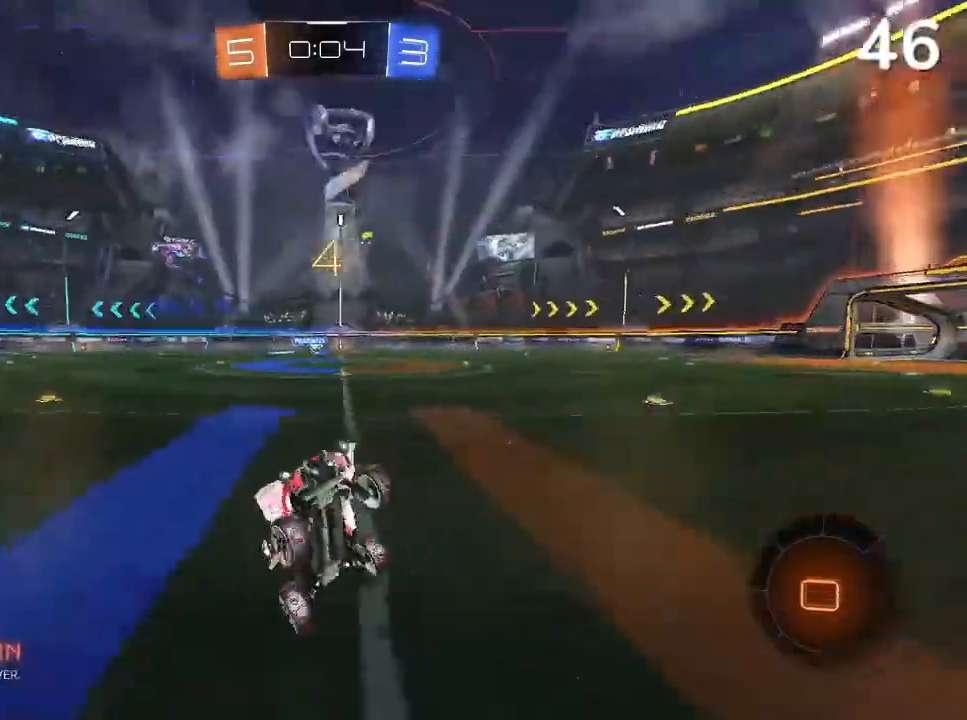
{"buttons": ["CIRCLE", "R2"], "left_stick": "left", "right_stick": "center", "events": [[167, "R2", "down"], [367, "TRIANGLE", "down"], [467, "TRIANGLE", "up"], [500, "CIRCLE", "down"]]}
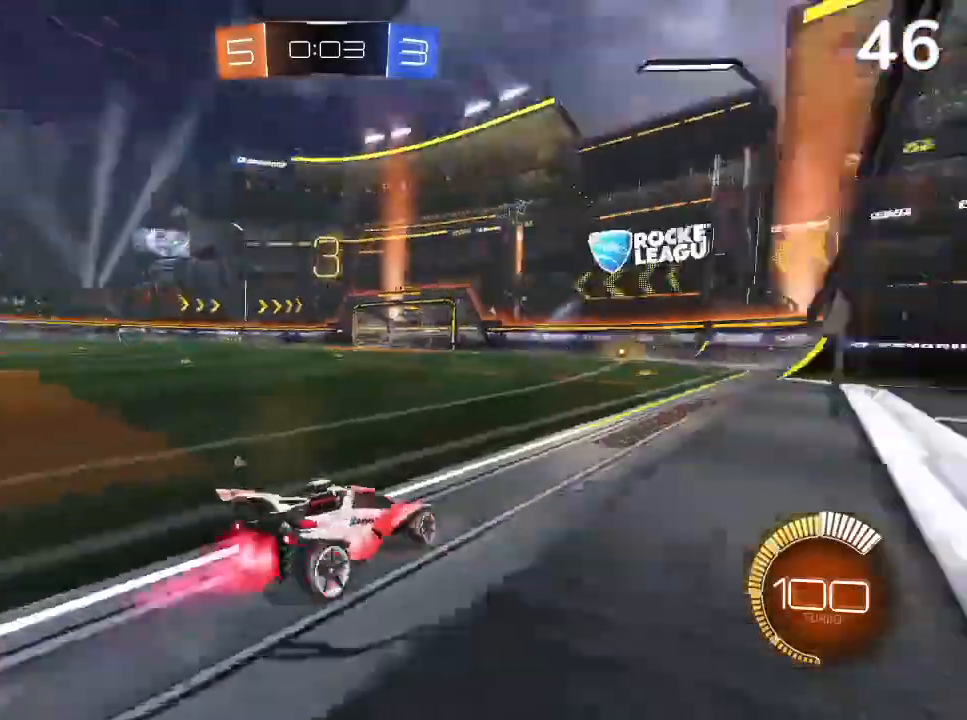
{"buttons": ["CIRCLE", "R2"], "left_stick": "up-right", "right_stick": "center", "events": [[33, "left_stick", "center"], [300, "left_stick", "left"], [433, "left_stick", "up-right"]]}